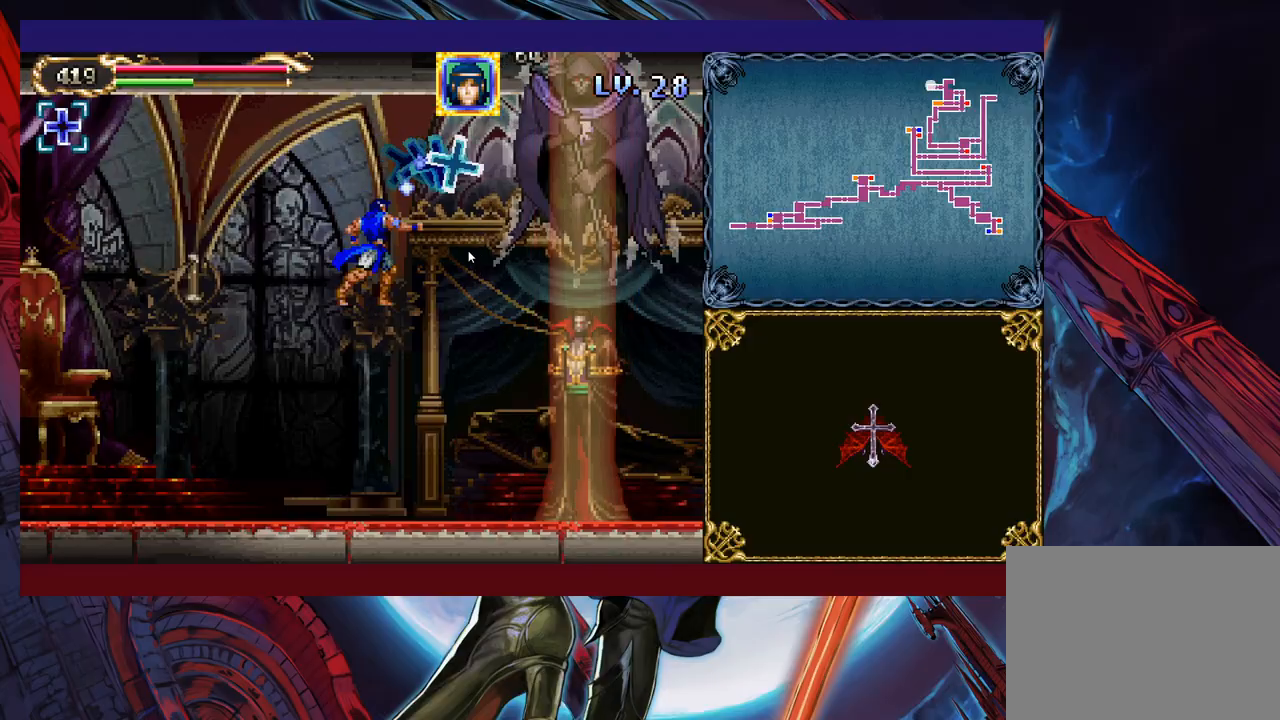
Gameplay with a controller (Xbox layout); each line is a JSON object with the inputs held at the frame after it. "events" lists button and stick changes between this image and that frame as [ms after this image, input, new state], when the widget could be followed in between. Not read: L2 R2 right_stick.
{"buttons": ["B", "X"], "left_stick": "center", "events": [[317, "B", "down"], [383, "X", "down"]]}
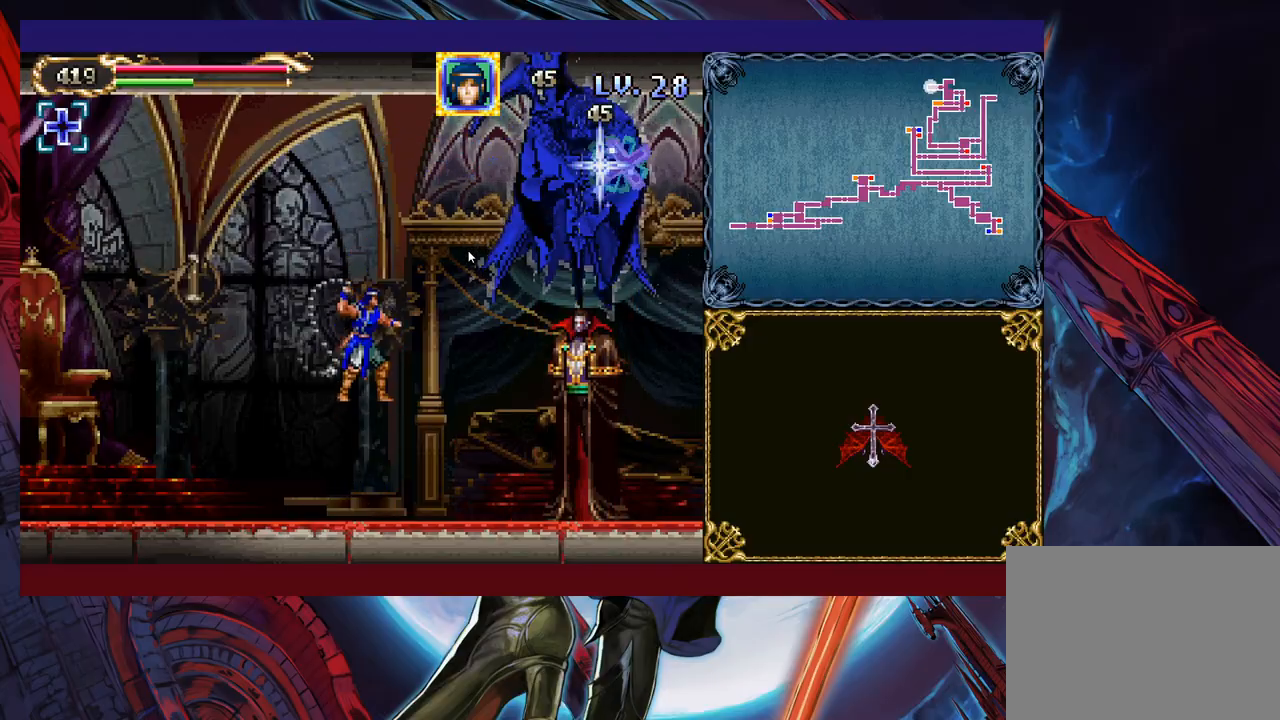
{"buttons": ["B", "X"], "left_stick": "center", "events": [[233, "left_stick", "left"], [283, "X", "up"], [317, "B", "up"], [383, "left_stick", "right"], [433, "B", "down"], [467, "left_stick", "center"], [483, "X", "down"]]}
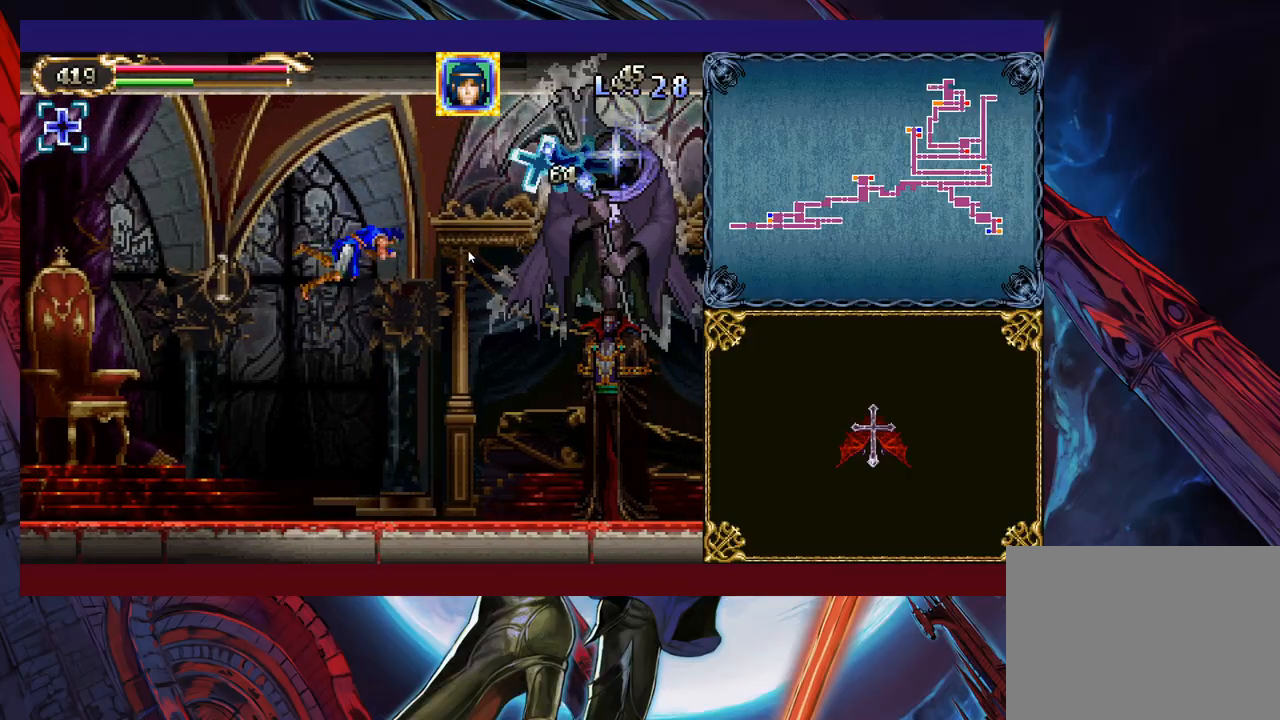
{"buttons": [], "left_stick": "up-right", "events": [[383, "B", "up"], [383, "X", "up"], [483, "left_stick", "up-right"]]}
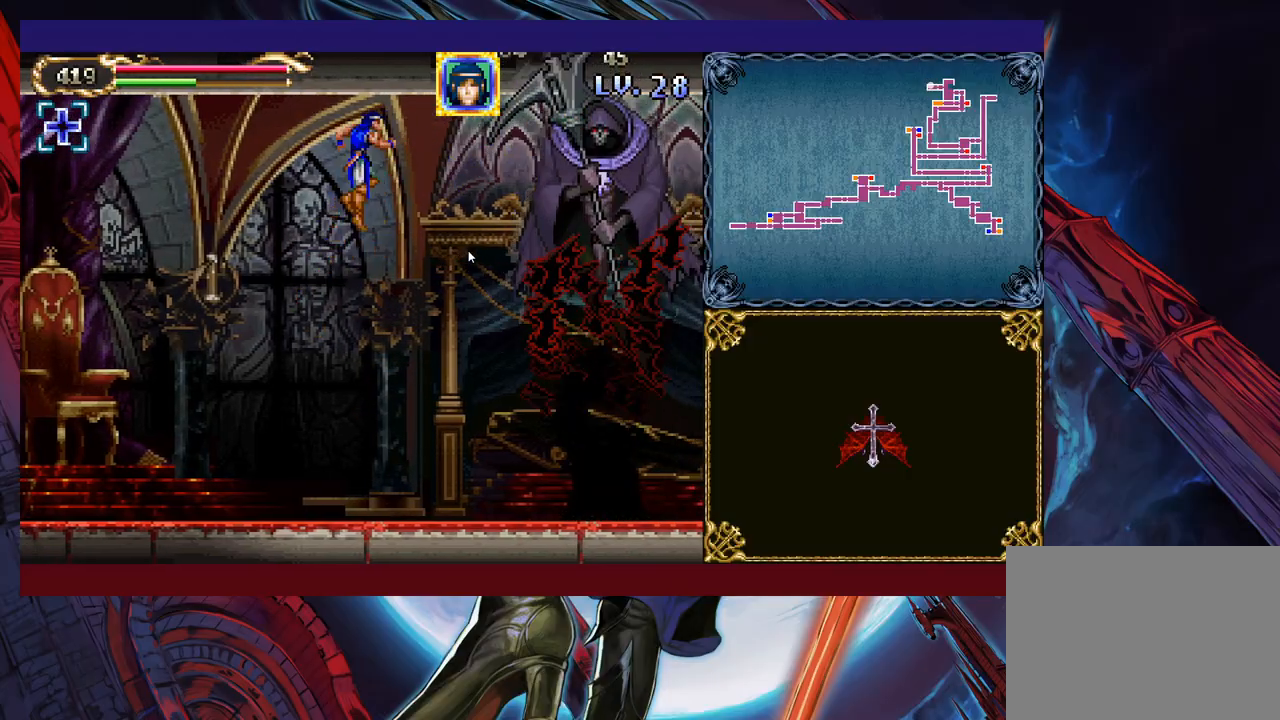
{"buttons": [], "left_stick": "up-left", "events": [[33, "X", "down"], [133, "X", "up"], [133, "left_stick", "up-left"], [183, "left_stick", "left"], [483, "left_stick", "up-left"]]}
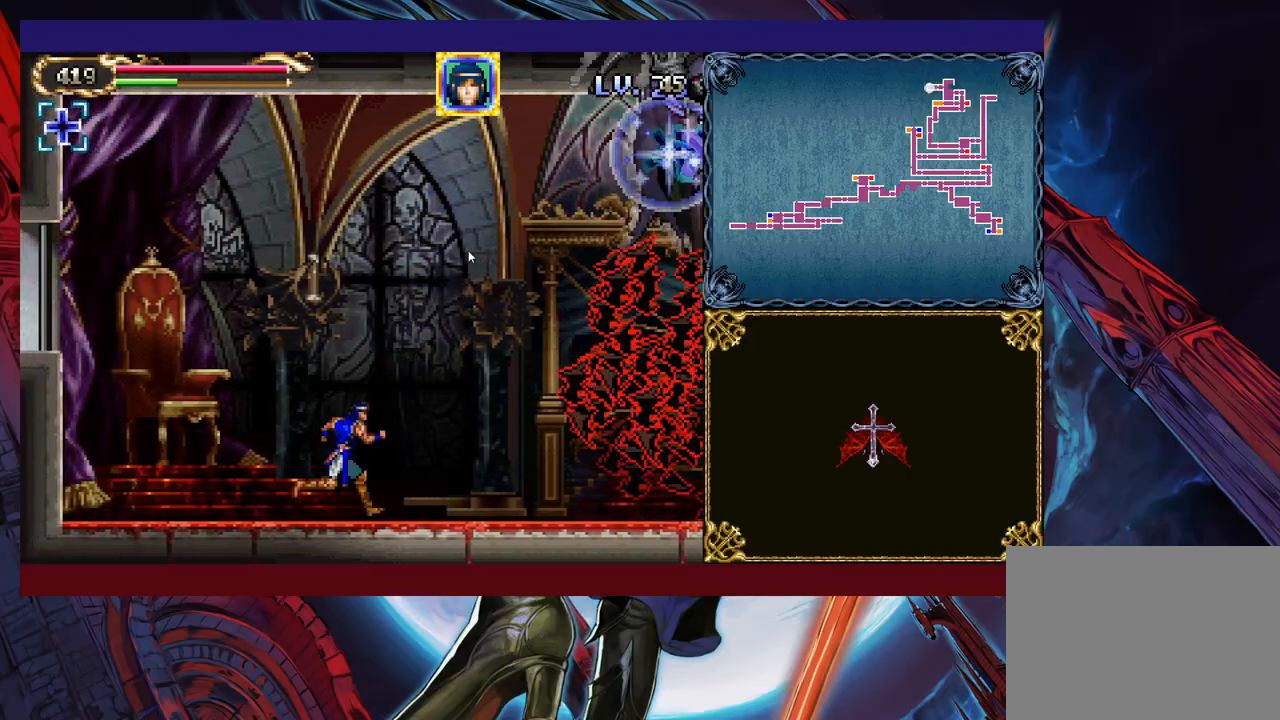
{"buttons": ["Y"], "left_stick": "up", "events": [[33, "Y", "down"], [83, "Y", "up"], [83, "left_stick", "up"], [133, "Y", "down"], [183, "Y", "up"], [233, "Y", "down"], [283, "Y", "up"], [333, "Y", "down"], [383, "Y", "up"], [433, "Y", "down"]]}
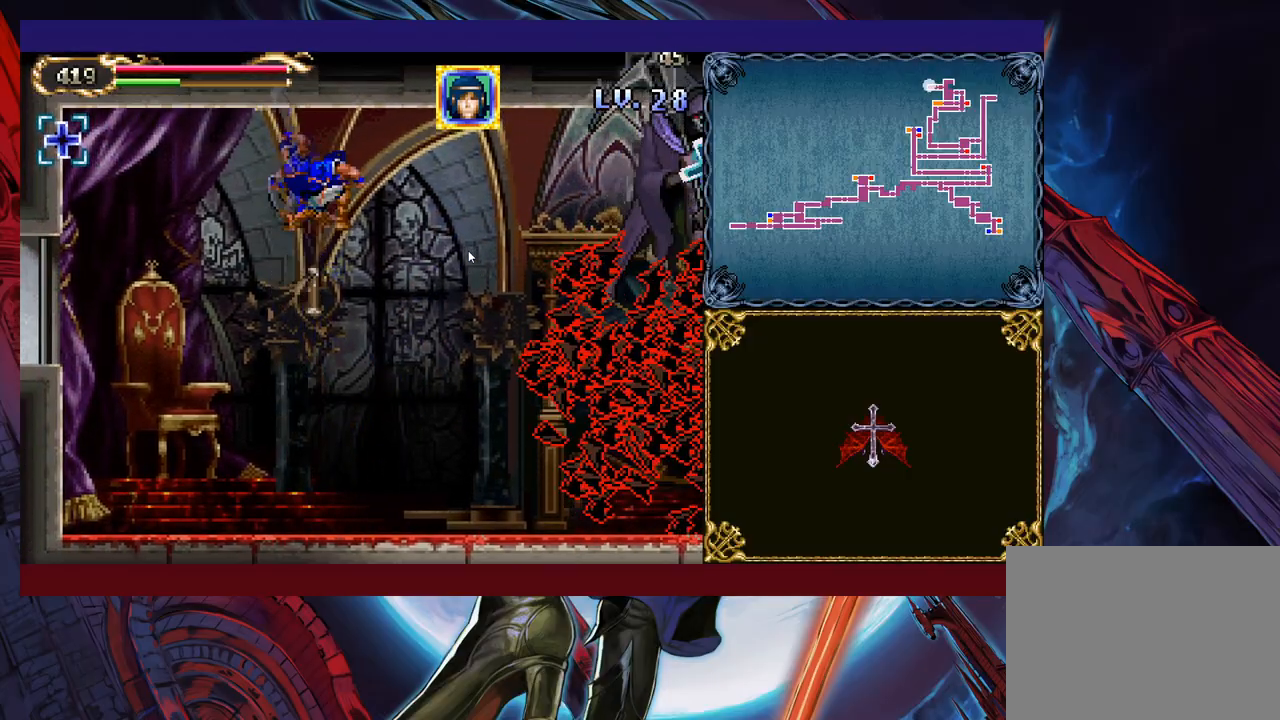
{"buttons": [], "left_stick": "up", "events": [[17, "Y", "up"], [67, "Y", "down"], [133, "Y", "up"], [183, "Y", "down"], [233, "Y", "up"], [283, "Y", "down"], [333, "Y", "up"], [417, "Y", "down"], [483, "Y", "up"]]}
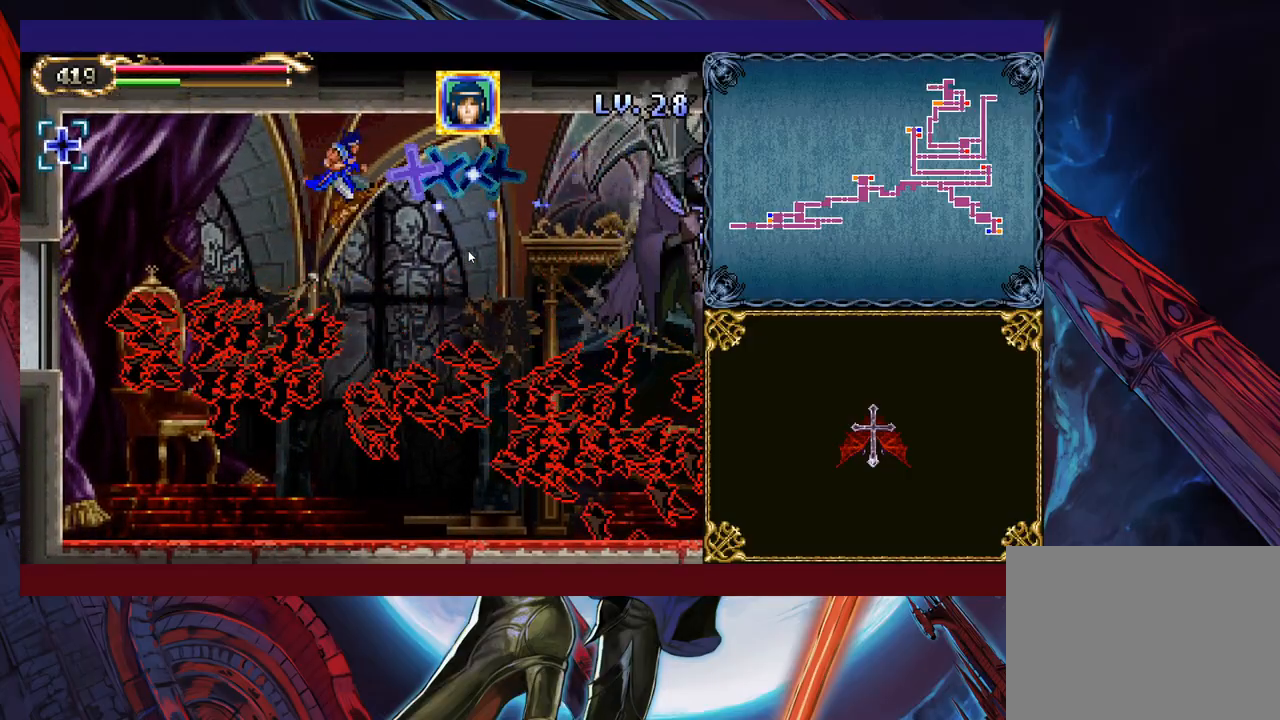
{"buttons": [], "left_stick": "center", "events": [[33, "Y", "down"], [67, "left_stick", "up-right"], [117, "Y", "up"], [417, "X", "down"], [483, "X", "up"], [483, "left_stick", "center"]]}
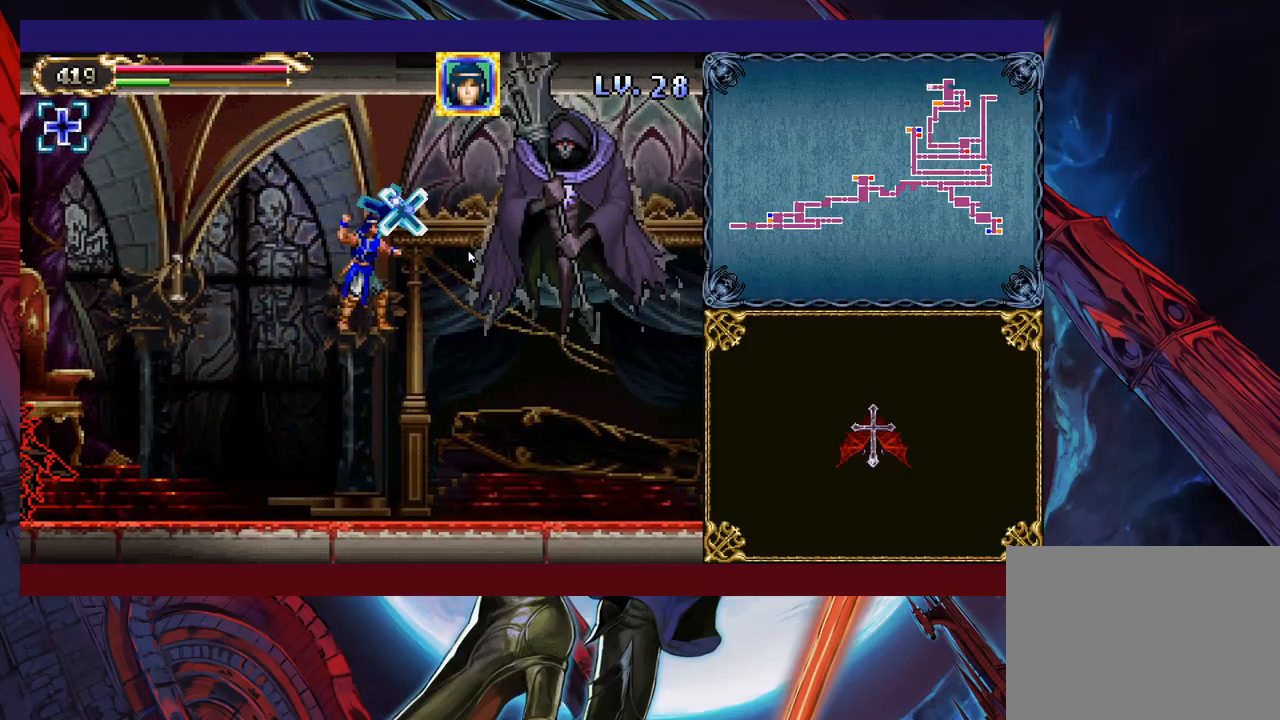
{"buttons": ["B", "X"], "left_stick": "center", "events": [[317, "B", "down"], [383, "X", "down"]]}
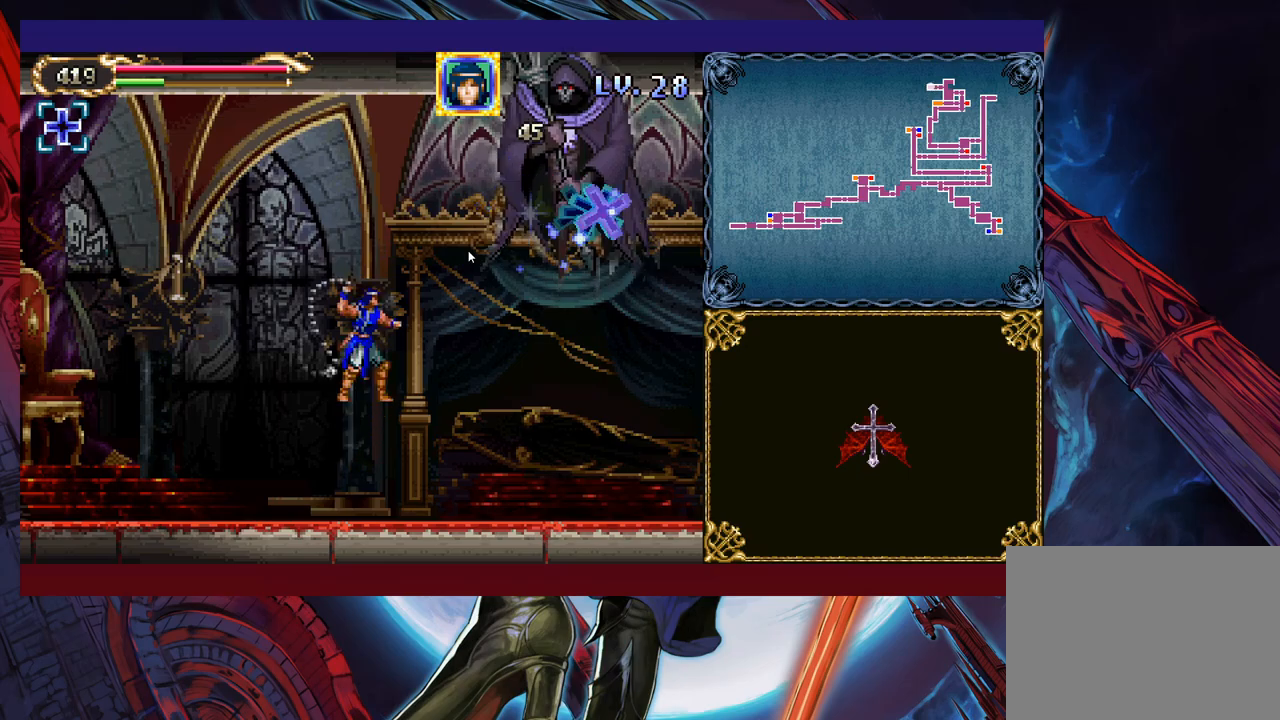
{"buttons": ["B", "X"], "left_stick": "center", "events": [[133, "left_stick", "left"], [317, "left_stick", "right"], [333, "B", "up"], [333, "X", "up"], [383, "left_stick", "center"], [433, "B", "down"], [467, "X", "down"]]}
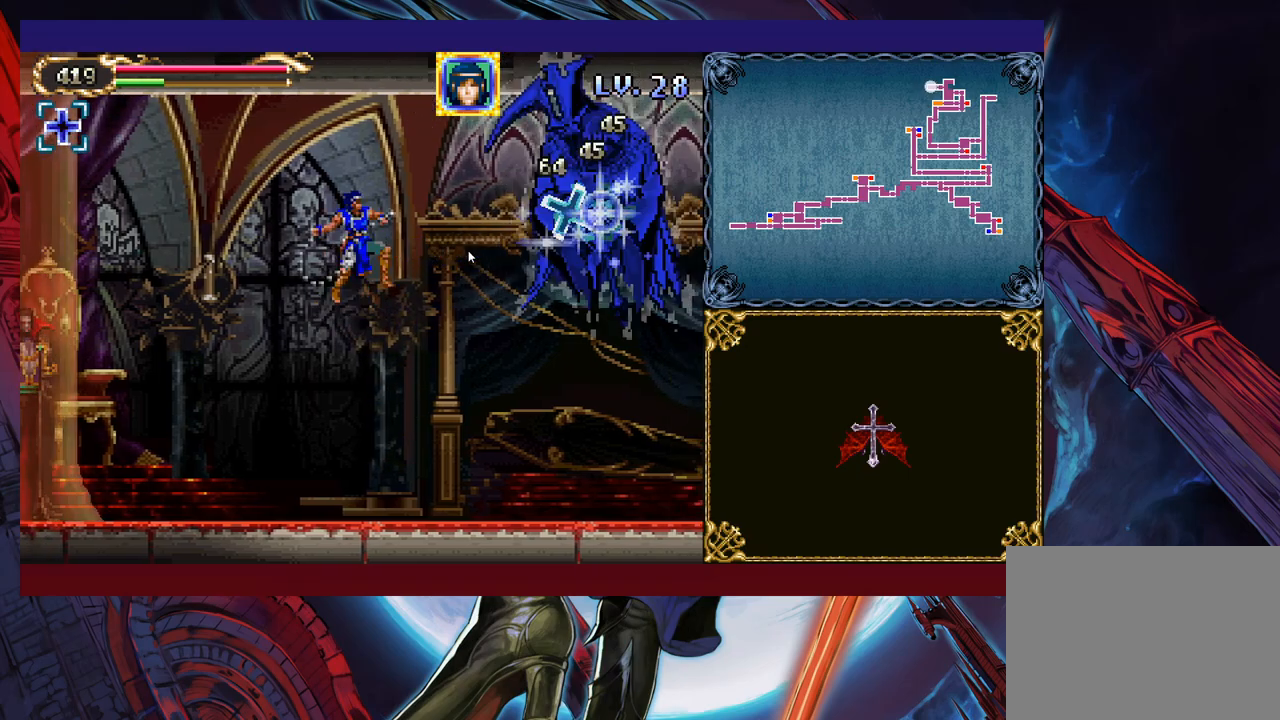
{"buttons": [], "left_stick": "center", "events": [[33, "B", "up"], [83, "X", "up"], [217, "left_stick", "left"], [433, "left_stick", "center"]]}
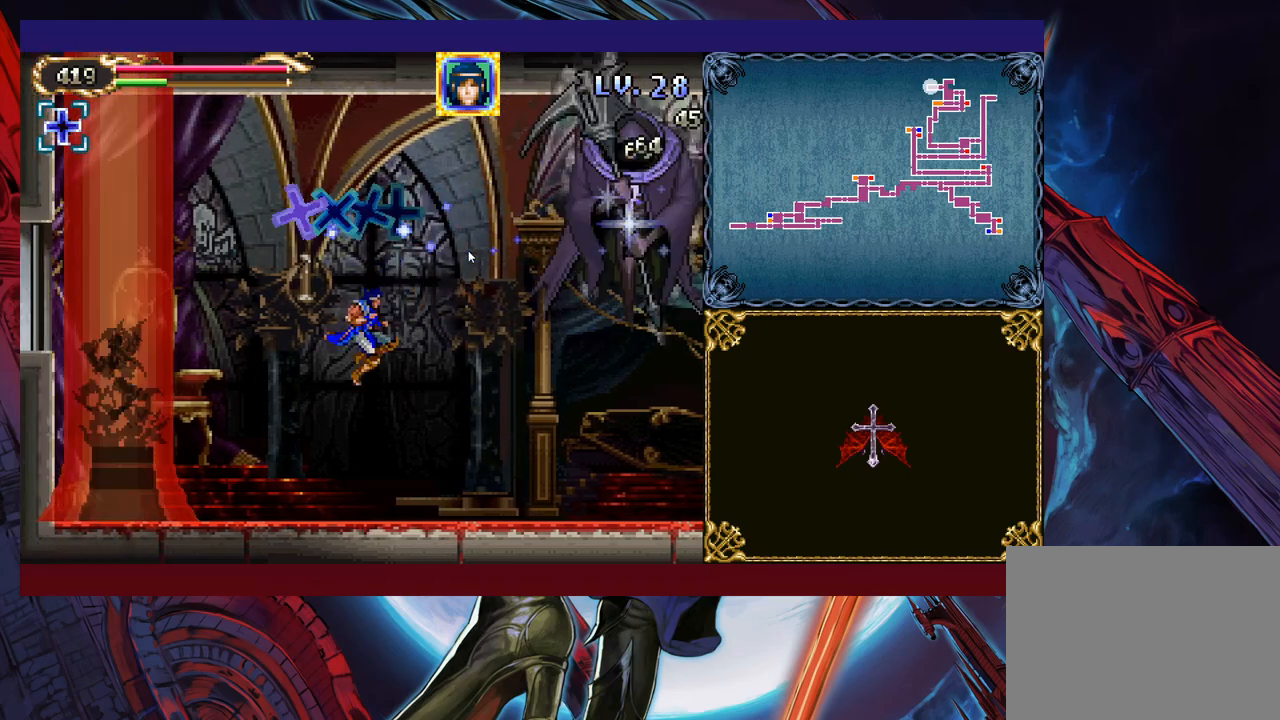
{"buttons": ["B", "X"], "left_stick": "left", "events": [[183, "B", "down"], [283, "X", "down"], [483, "left_stick", "left"]]}
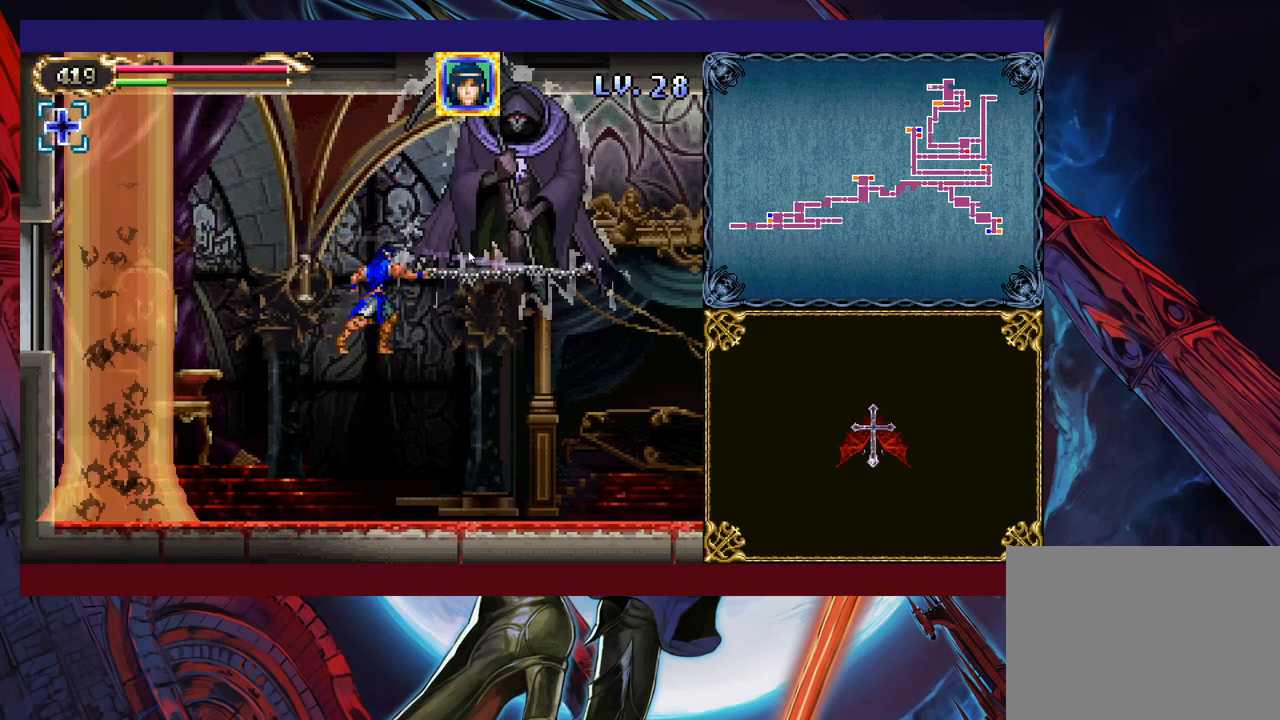
{"buttons": ["X"], "left_stick": "left", "events": [[217, "X", "up"], [233, "B", "up"], [367, "left_stick", "right"], [383, "B", "down"], [417, "X", "down"], [417, "left_stick", "center"], [483, "B", "up"], [483, "left_stick", "left"]]}
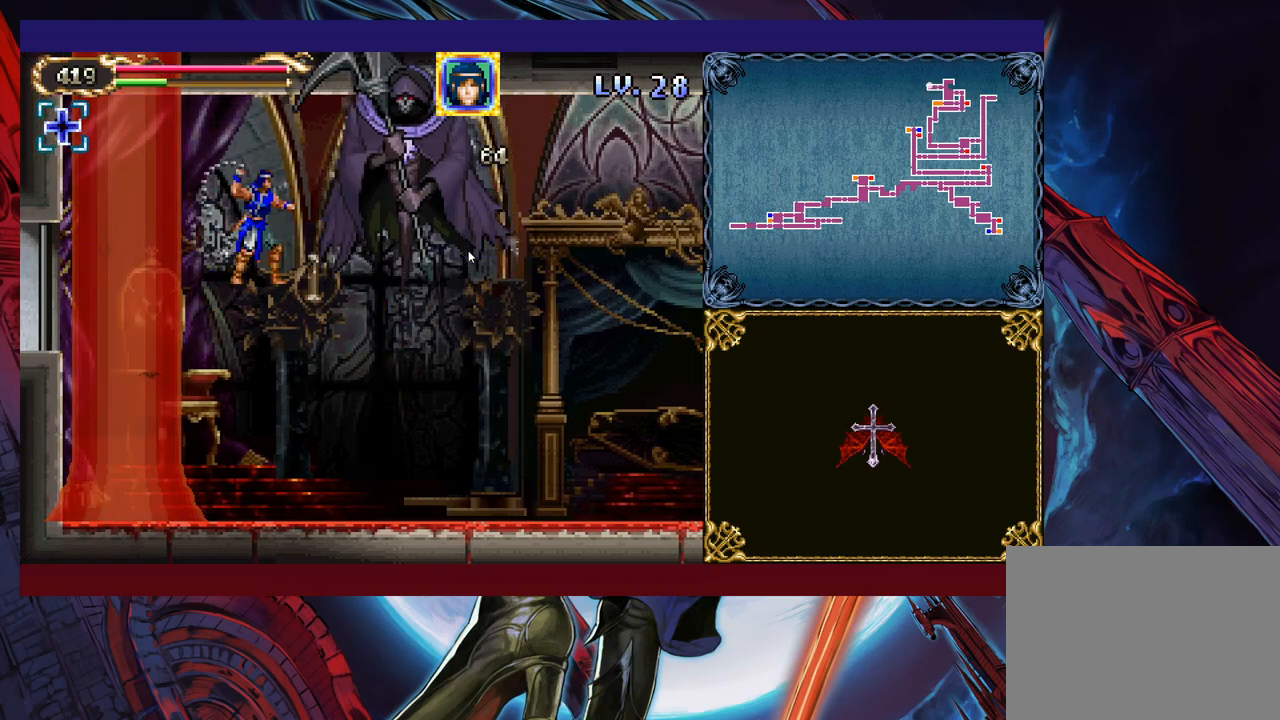
{"buttons": [], "left_stick": "right", "events": [[17, "X", "up"], [267, "left_stick", "right"]]}
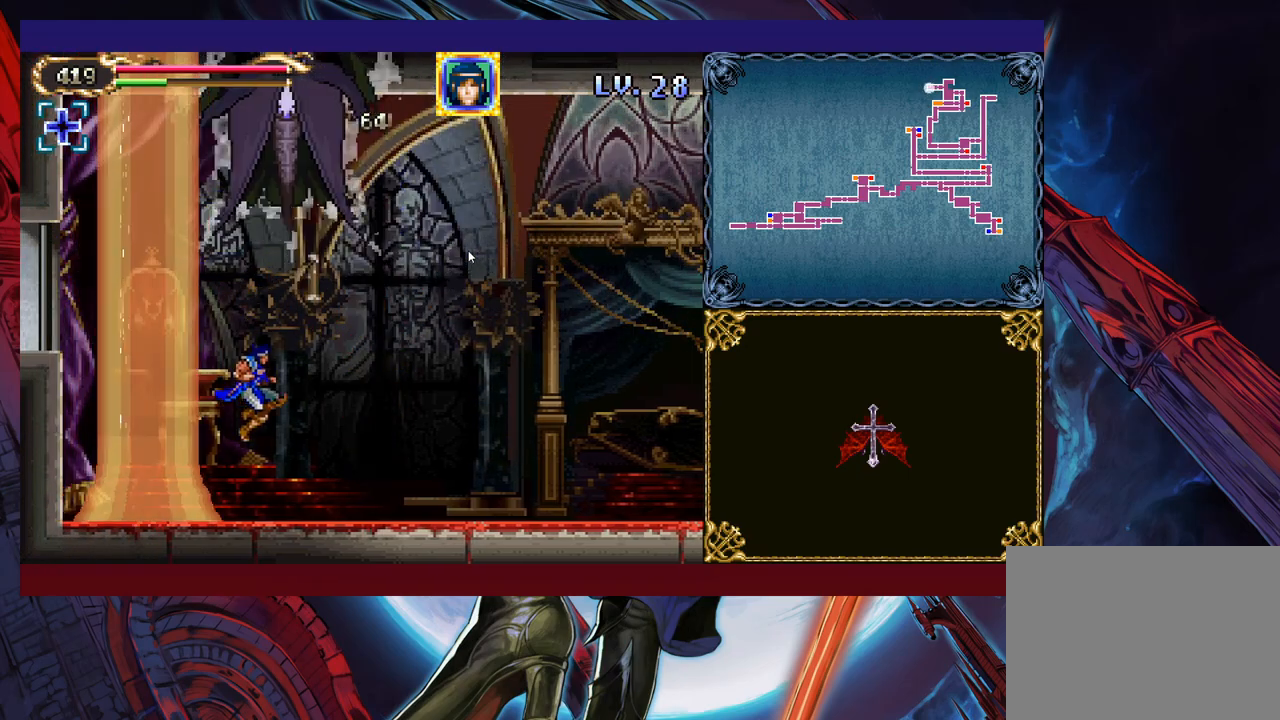
{"buttons": ["X"], "left_stick": "up-left", "events": [[283, "B", "down"], [383, "B", "up"], [433, "X", "down"], [433, "left_stick", "up-left"]]}
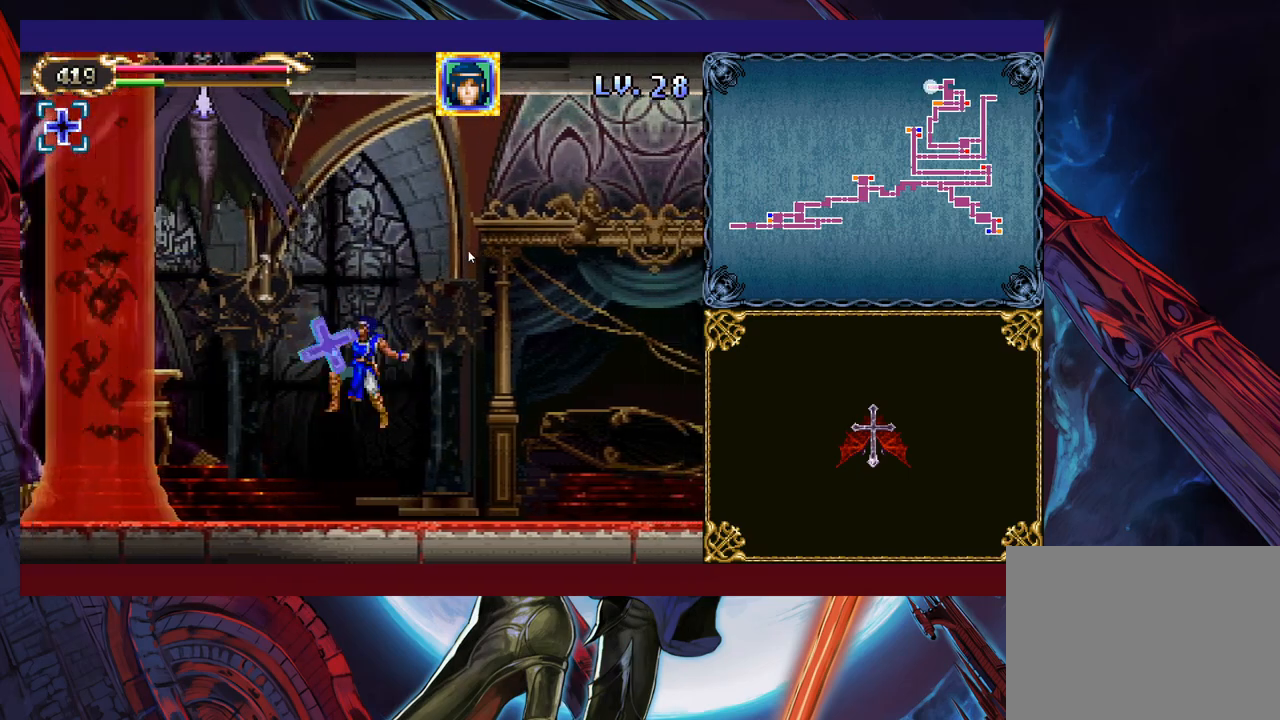
{"buttons": ["X"], "left_stick": "left", "events": [[33, "X", "up"], [33, "left_stick", "right"], [383, "B", "down"], [383, "left_stick", "left"], [433, "X", "down"], [483, "B", "up"]]}
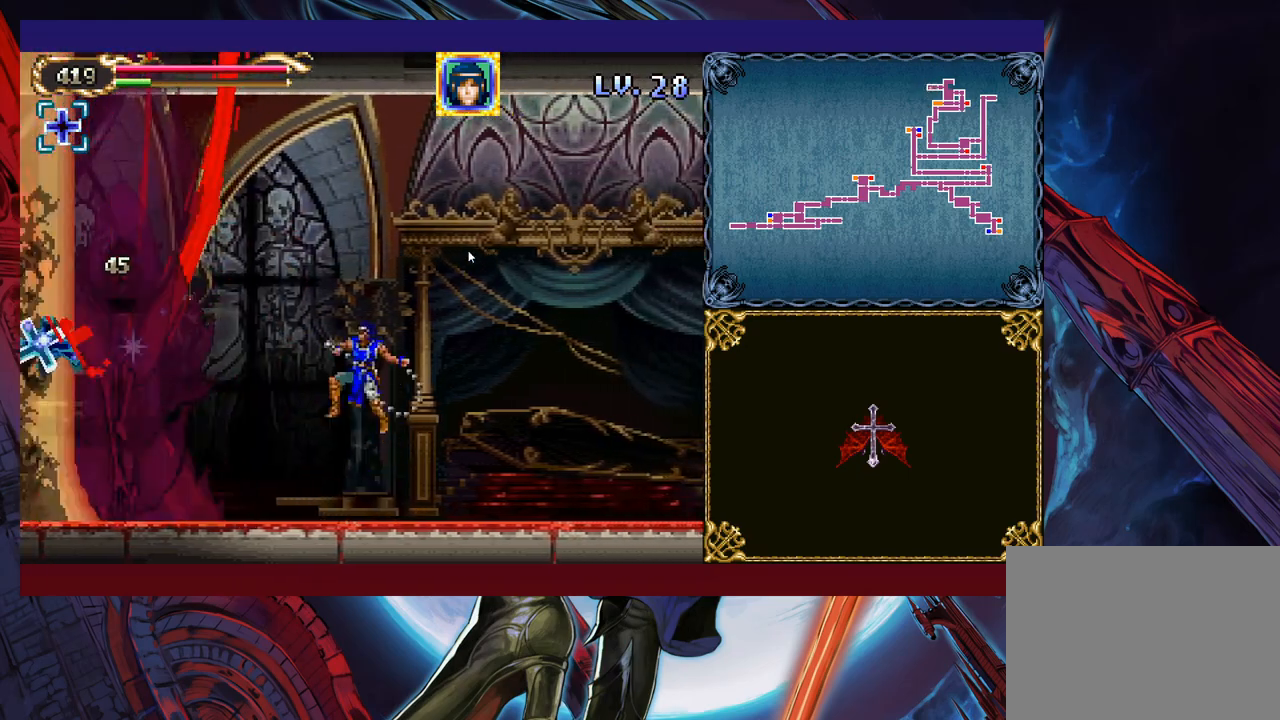
{"buttons": [], "left_stick": "center", "events": [[33, "X", "up"], [33, "left_stick", "center"], [367, "left_stick", "left"], [483, "left_stick", "center"]]}
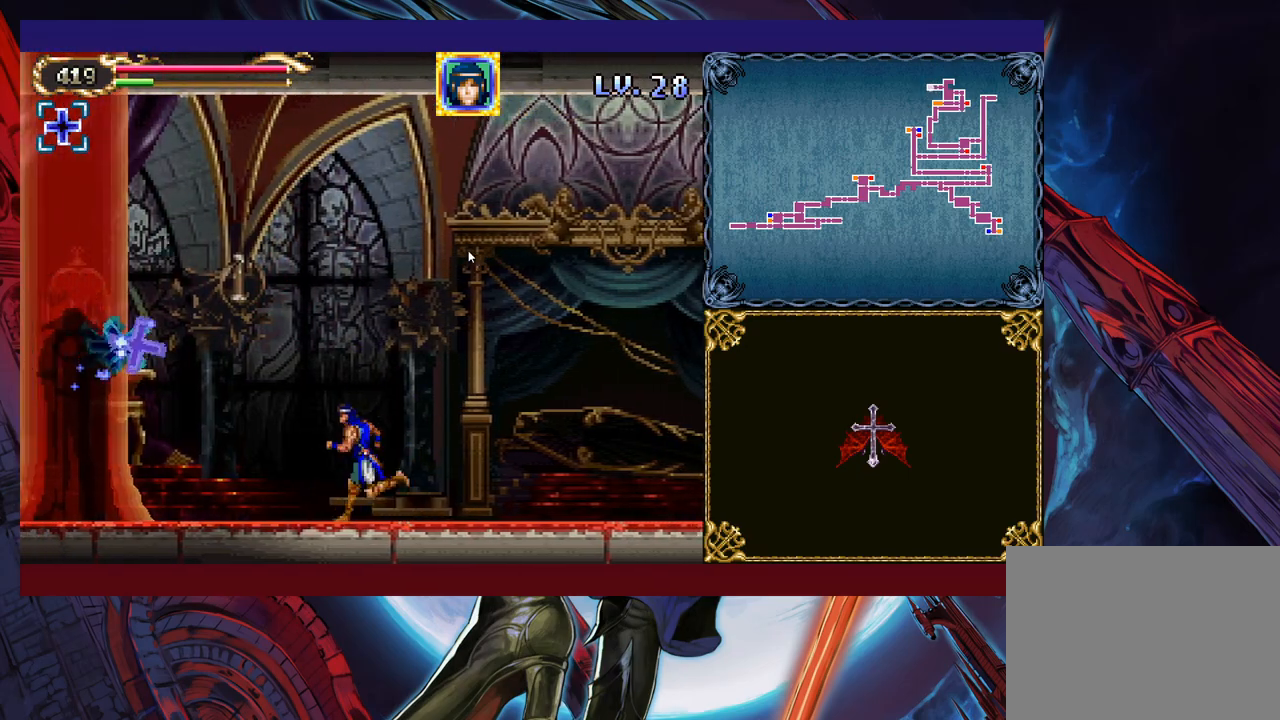
{"buttons": ["B"], "left_stick": "center", "events": [[267, "B", "down"]]}
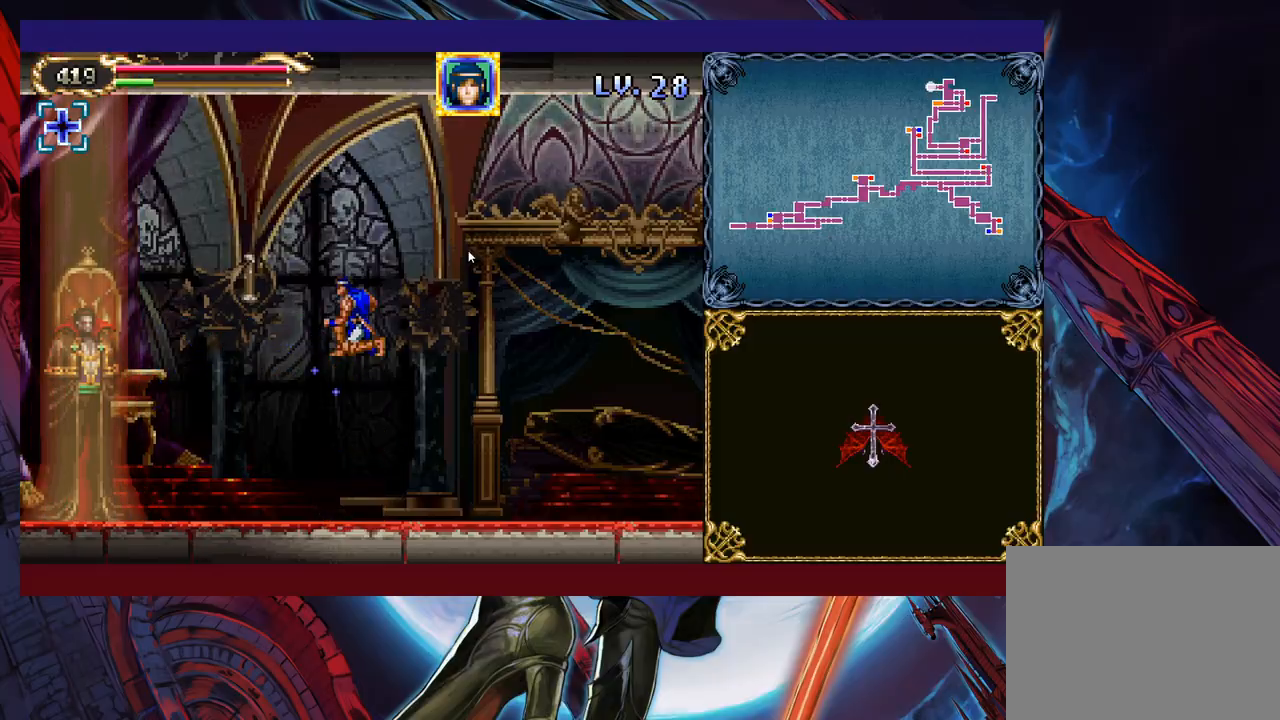
{"buttons": [], "left_stick": "center", "events": [[67, "left_stick", "right"], [83, "B", "up"], [217, "B", "down"], [233, "left_stick", "center"], [283, "left_stick", "up-left"], [333, "X", "down"], [467, "X", "up"], [467, "left_stick", "center"], [483, "B", "up"]]}
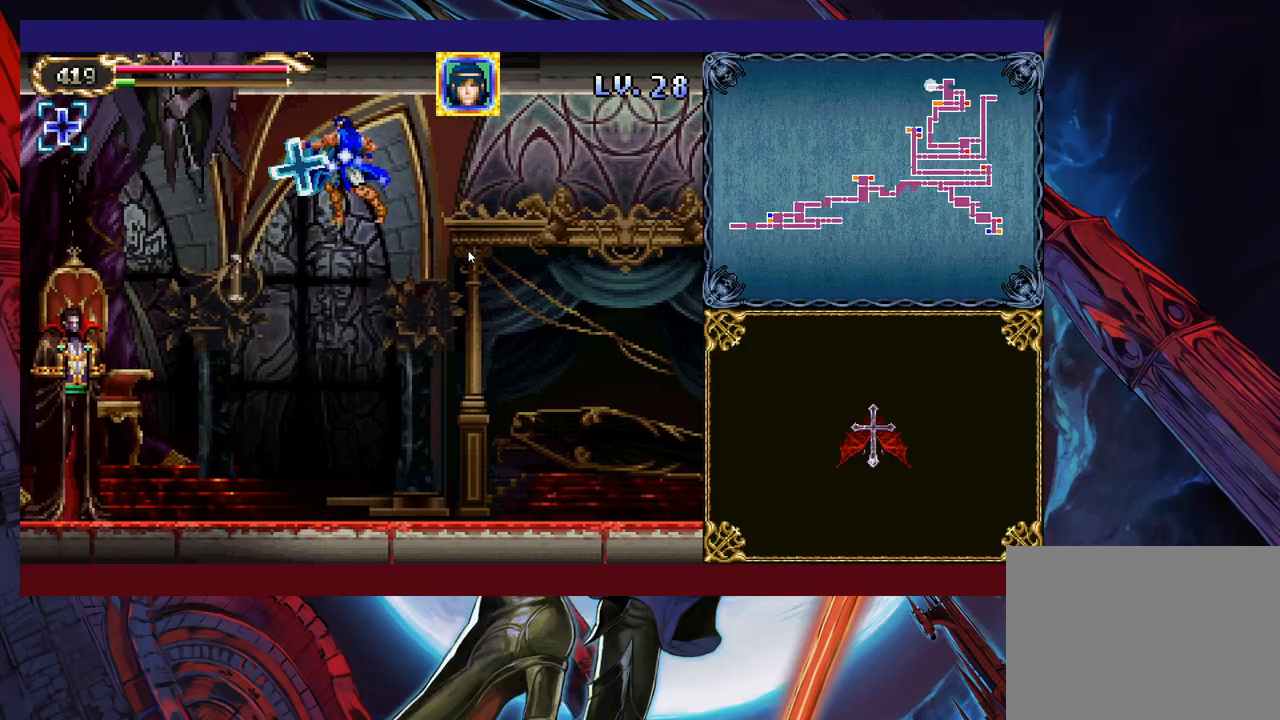
{"buttons": [], "left_stick": "center", "events": []}
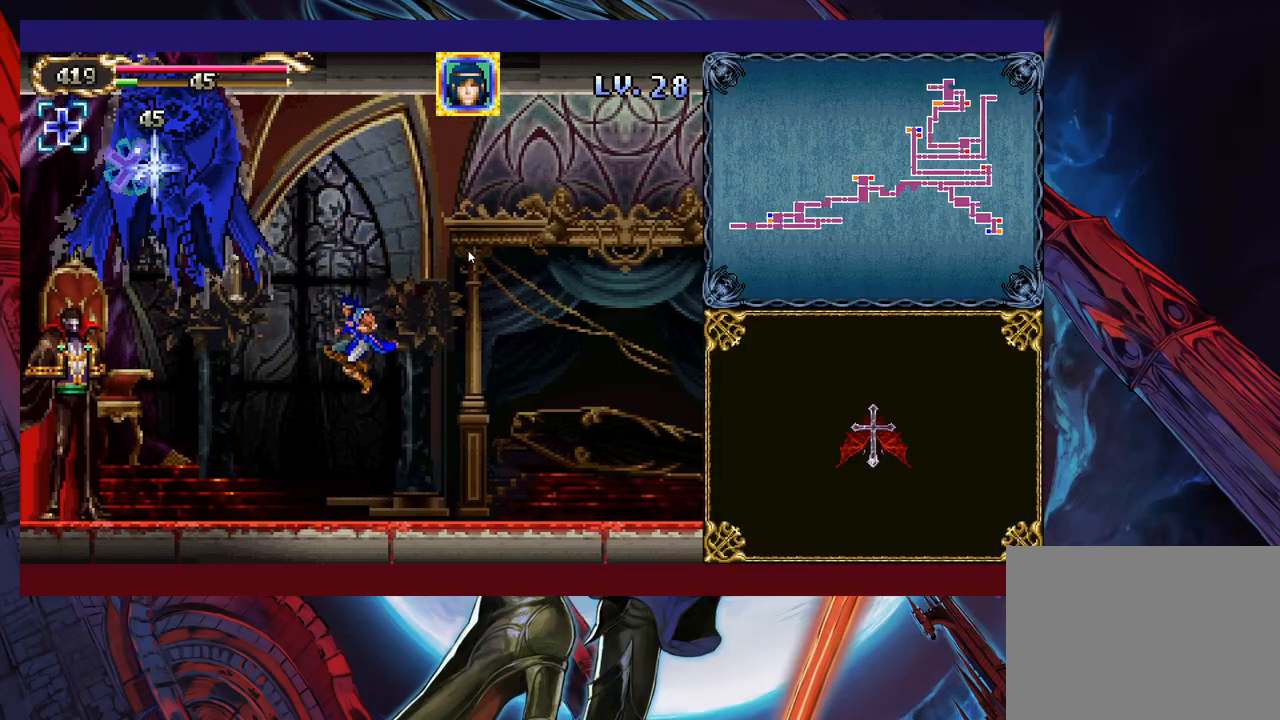
{"buttons": [], "left_stick": "center", "events": [[67, "B", "down"], [117, "X", "down"], [383, "B", "up"], [383, "X", "up"]]}
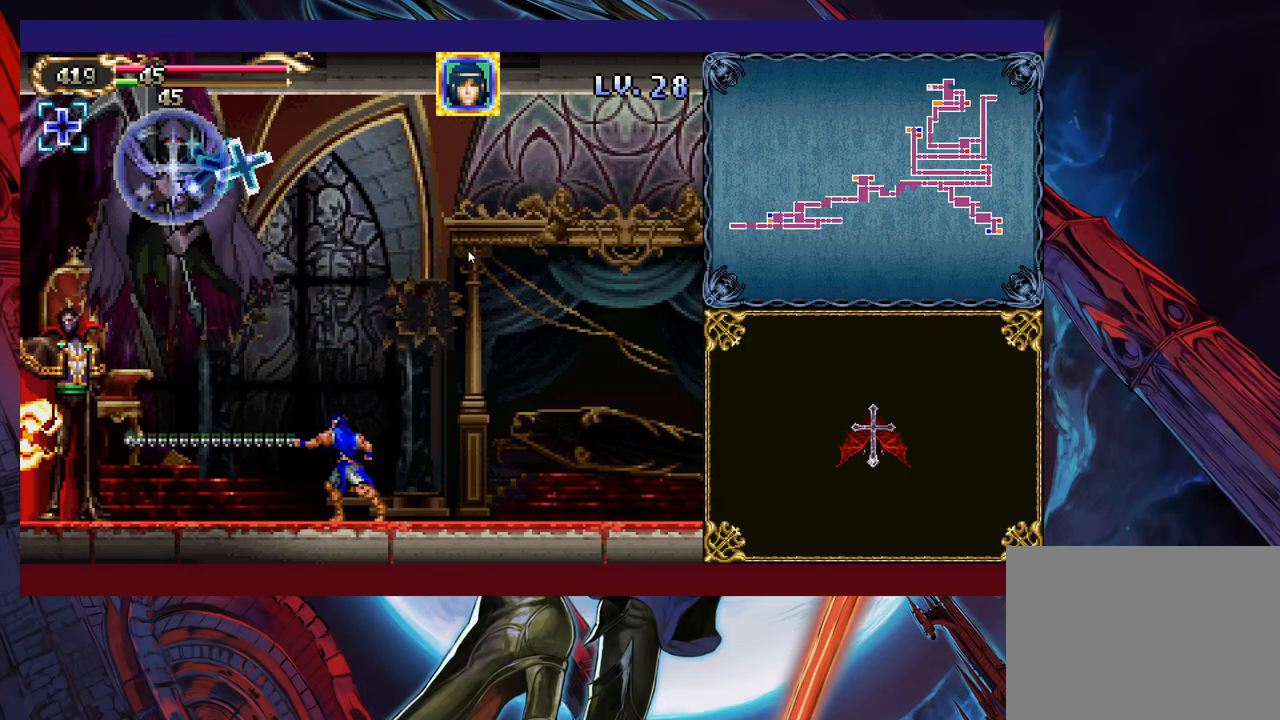
{"buttons": ["B", "X"], "left_stick": "right", "events": [[183, "B", "down"], [233, "X", "down"], [483, "left_stick", "right"]]}
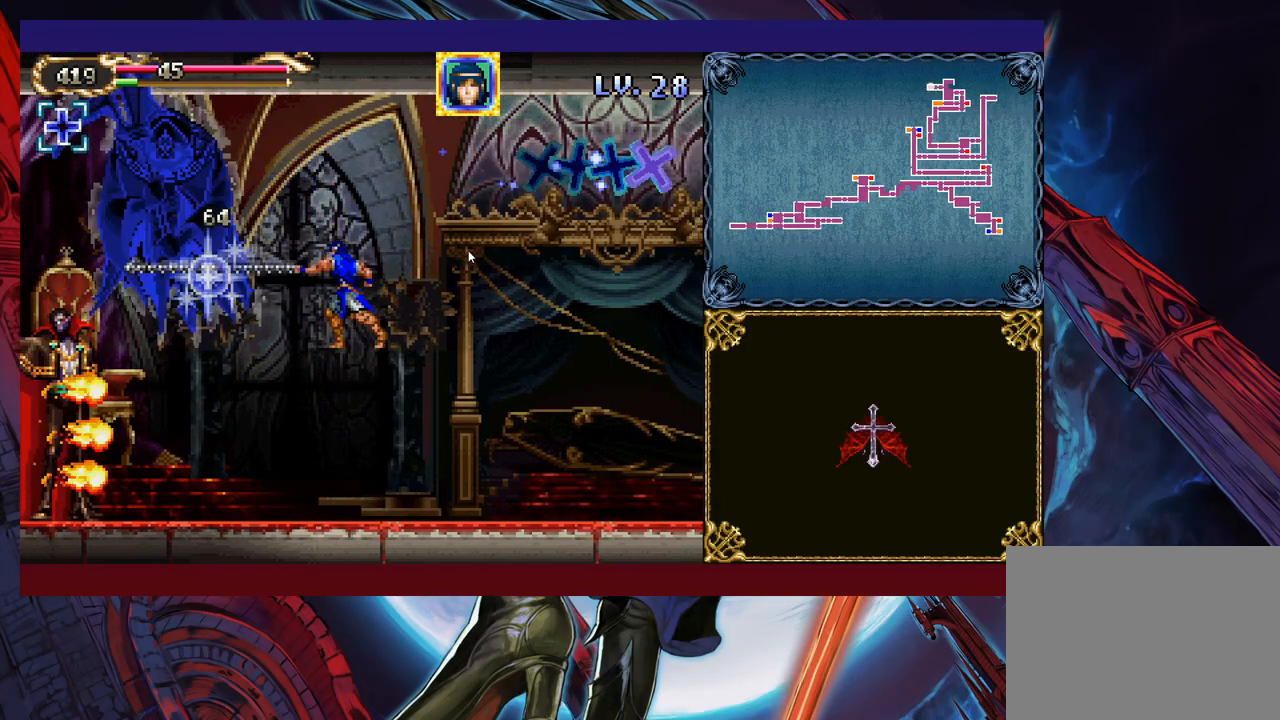
{"buttons": ["B", "X"], "left_stick": "right", "events": [[183, "X", "up"], [217, "B", "up"], [317, "left_stick", "left"], [333, "B", "down"], [383, "X", "down"], [467, "left_stick", "right"]]}
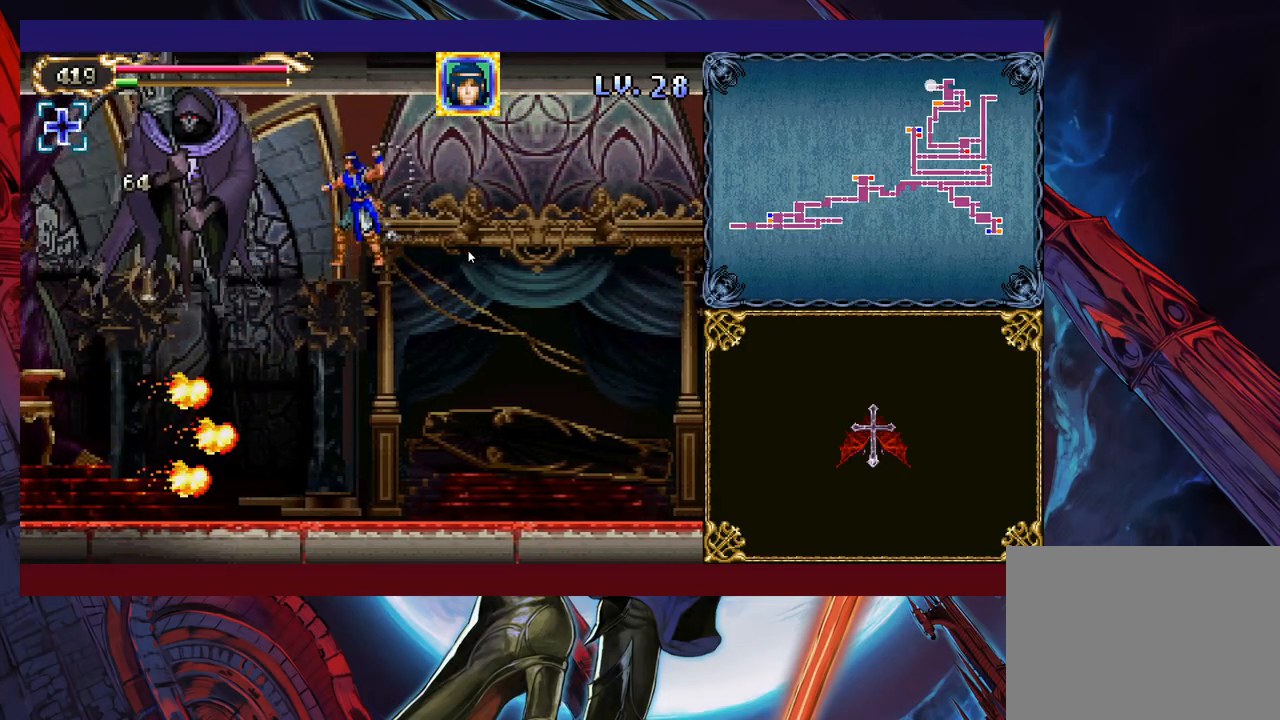
{"buttons": ["B", "X"], "left_stick": "left", "events": [[283, "X", "up"], [383, "left_stick", "left"], [433, "X", "down"]]}
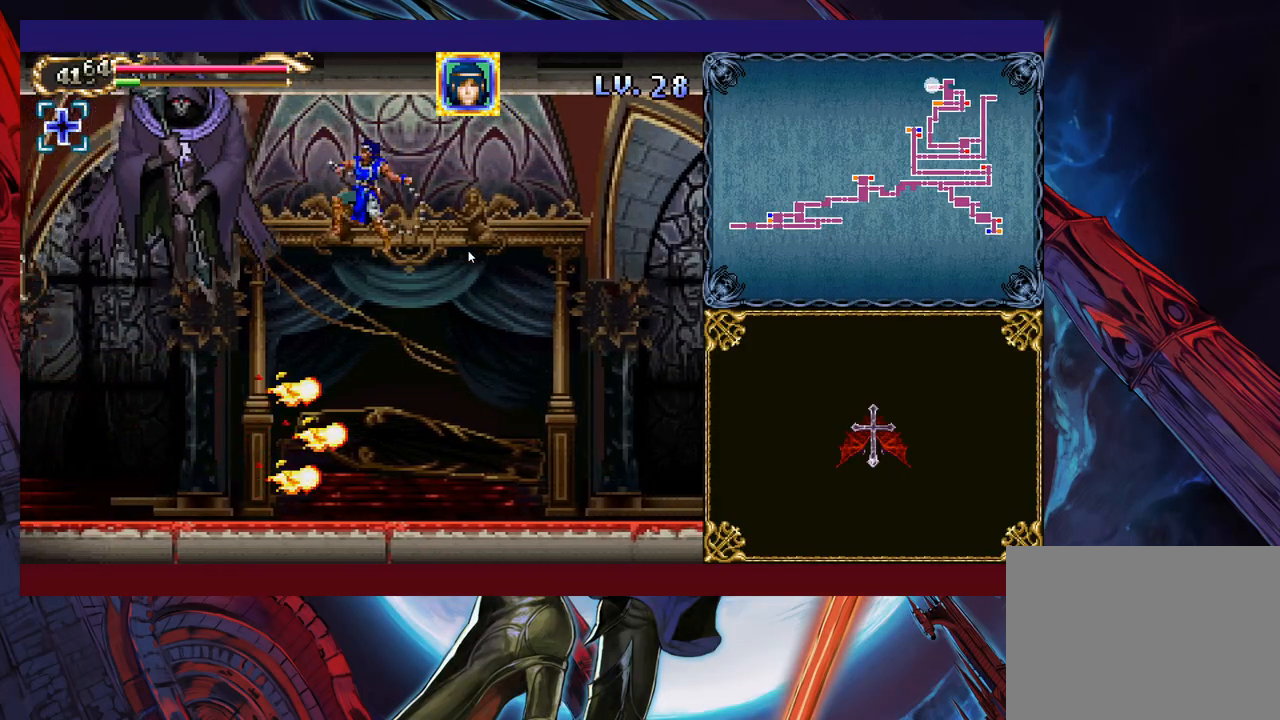
{"buttons": [], "left_stick": "right", "events": [[33, "X", "up"], [83, "B", "up"], [133, "left_stick", "center"], [233, "left_stick", "right"], [367, "left_stick", "center"], [417, "left_stick", "right"]]}
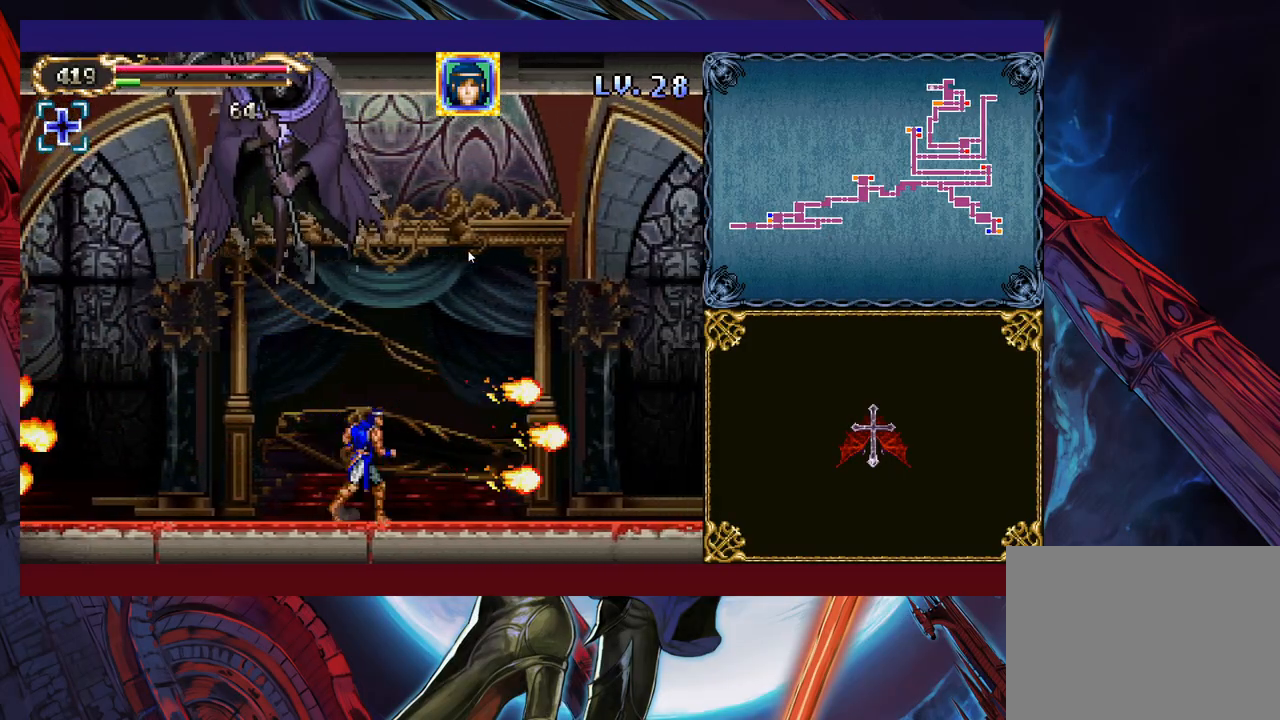
{"buttons": [], "left_stick": "right", "events": []}
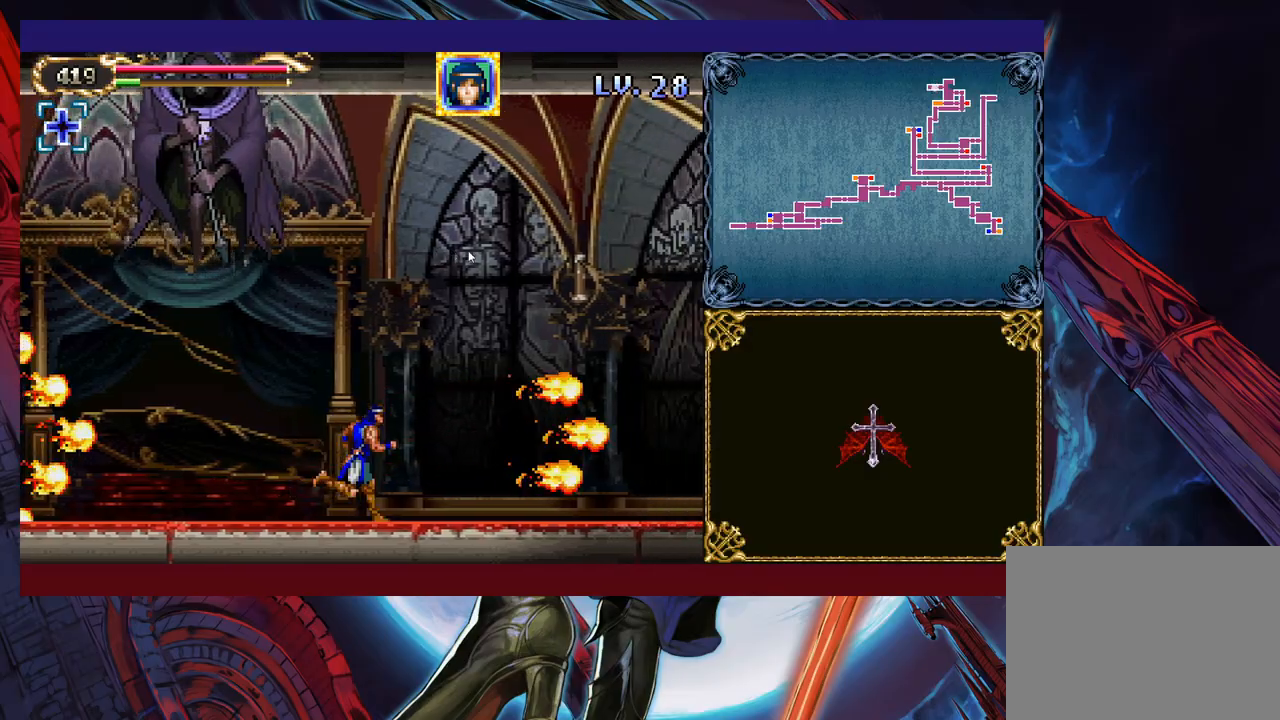
{"buttons": [], "left_stick": "right", "events": []}
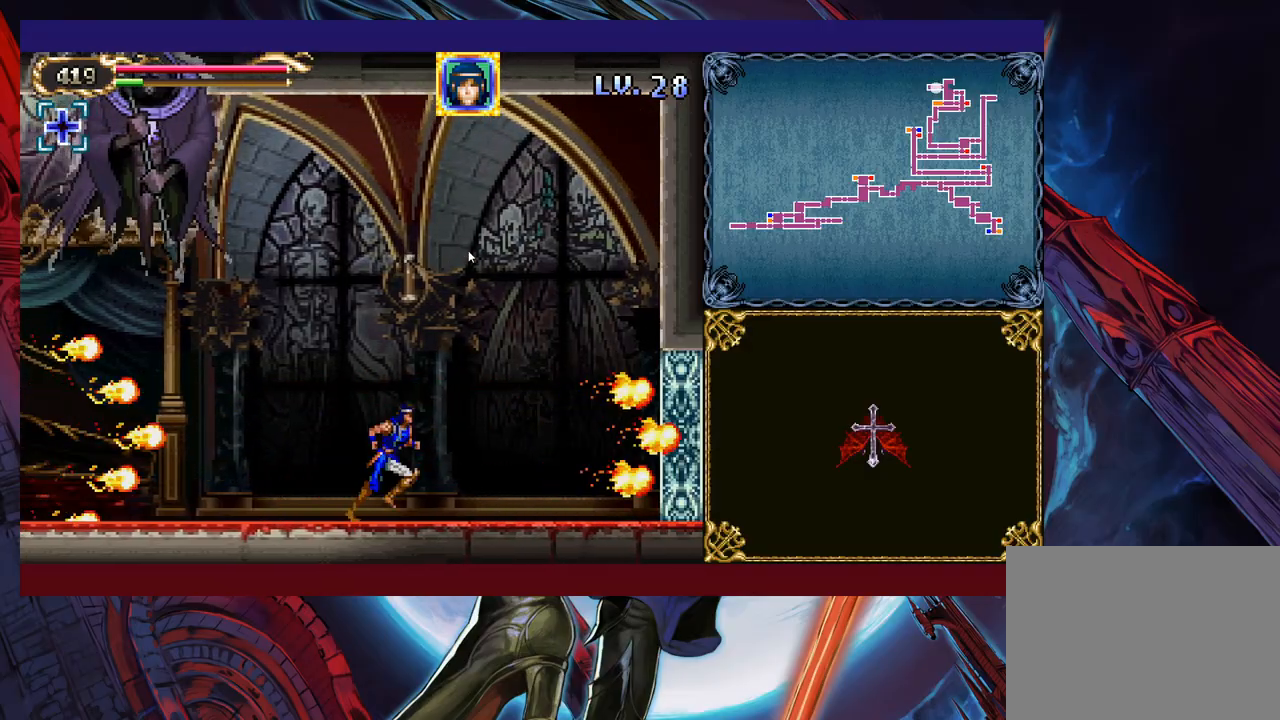
{"buttons": ["B"], "left_stick": "center", "events": [[233, "B", "down"], [333, "B", "up"], [383, "left_stick", "center"], [417, "B", "down"]]}
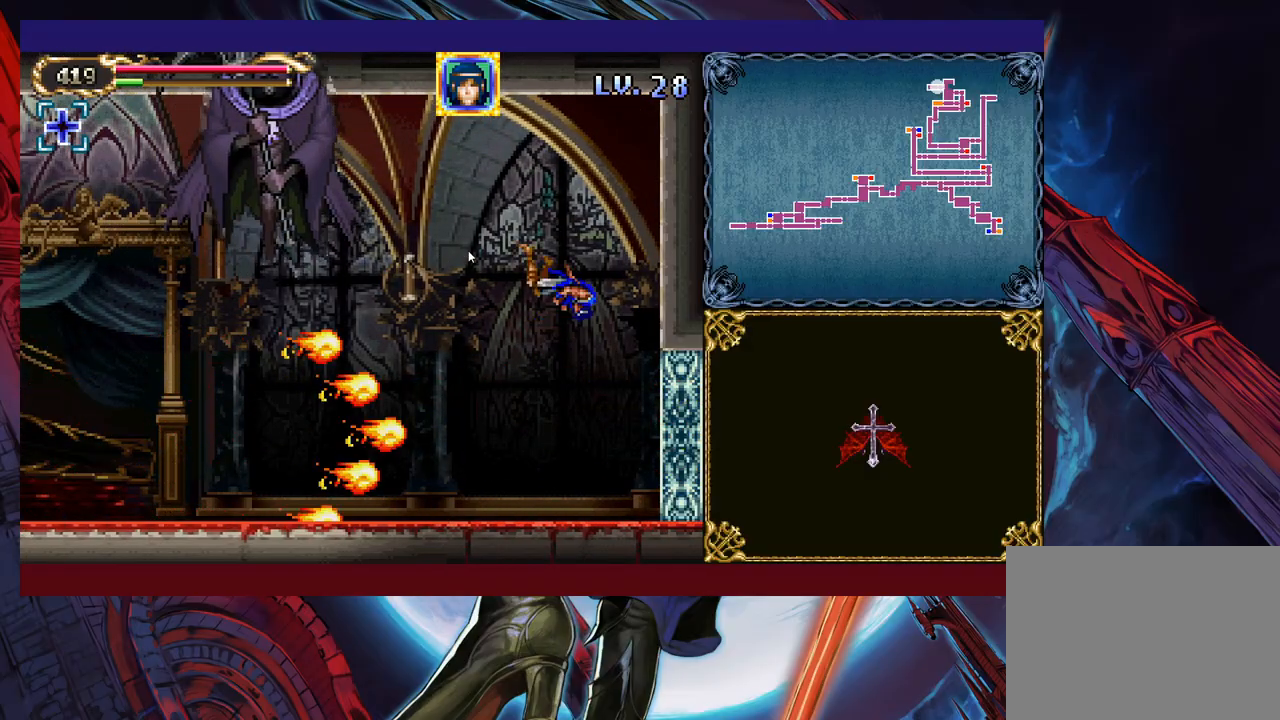
{"buttons": [], "left_stick": "center", "events": [[83, "left_stick", "left"], [183, "B", "up"], [233, "left_stick", "center"]]}
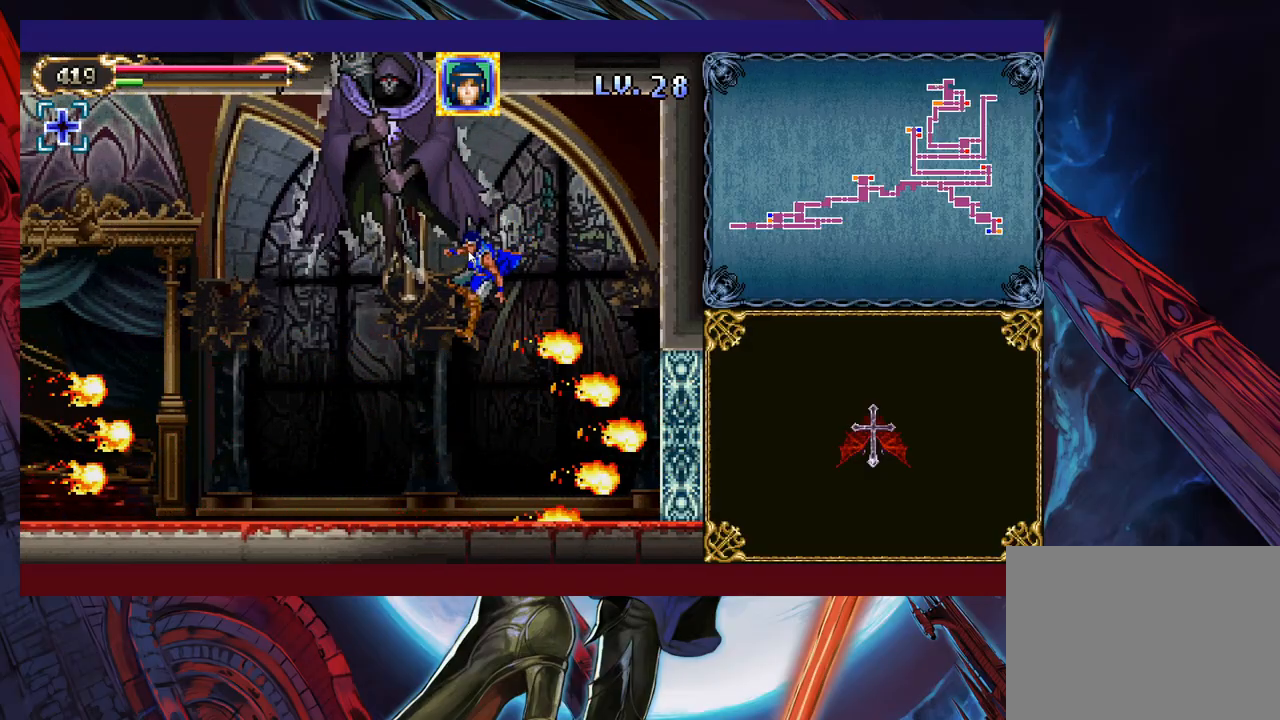
{"buttons": ["B"], "left_stick": "up-left", "events": [[283, "B", "down"], [417, "B", "up"], [467, "B", "down"], [483, "left_stick", "up-left"]]}